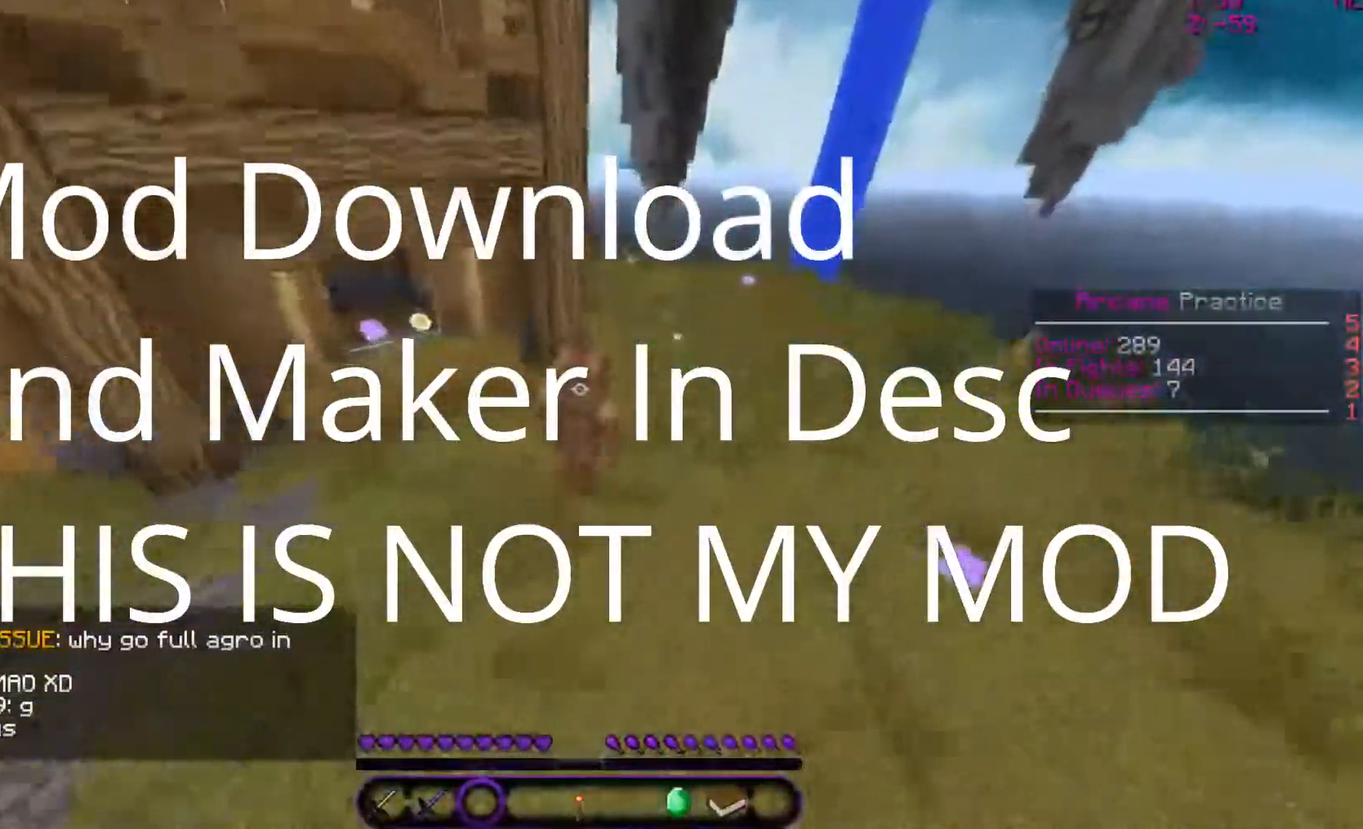
Gameplay with keyboard and mouse; each line is a JSON object with the keys and mouse buttons held at the frame after it. "events" lists presses ("down") and releases ("up") of "a", "d", "s", "w", "mouse_left" and "mouse_right" between this image and that frame as [ms after this image, input, new state], when the widget could be followed in between. "mouse_left", "mouse_right" = the "left", "right" buttons of the "mouse" list. No other keys are recorded. Fast repeated clicks can show as one long hold. Mouse movement is not recorded.
{"keys": ["d", "w"], "mouse": [], "events": []}
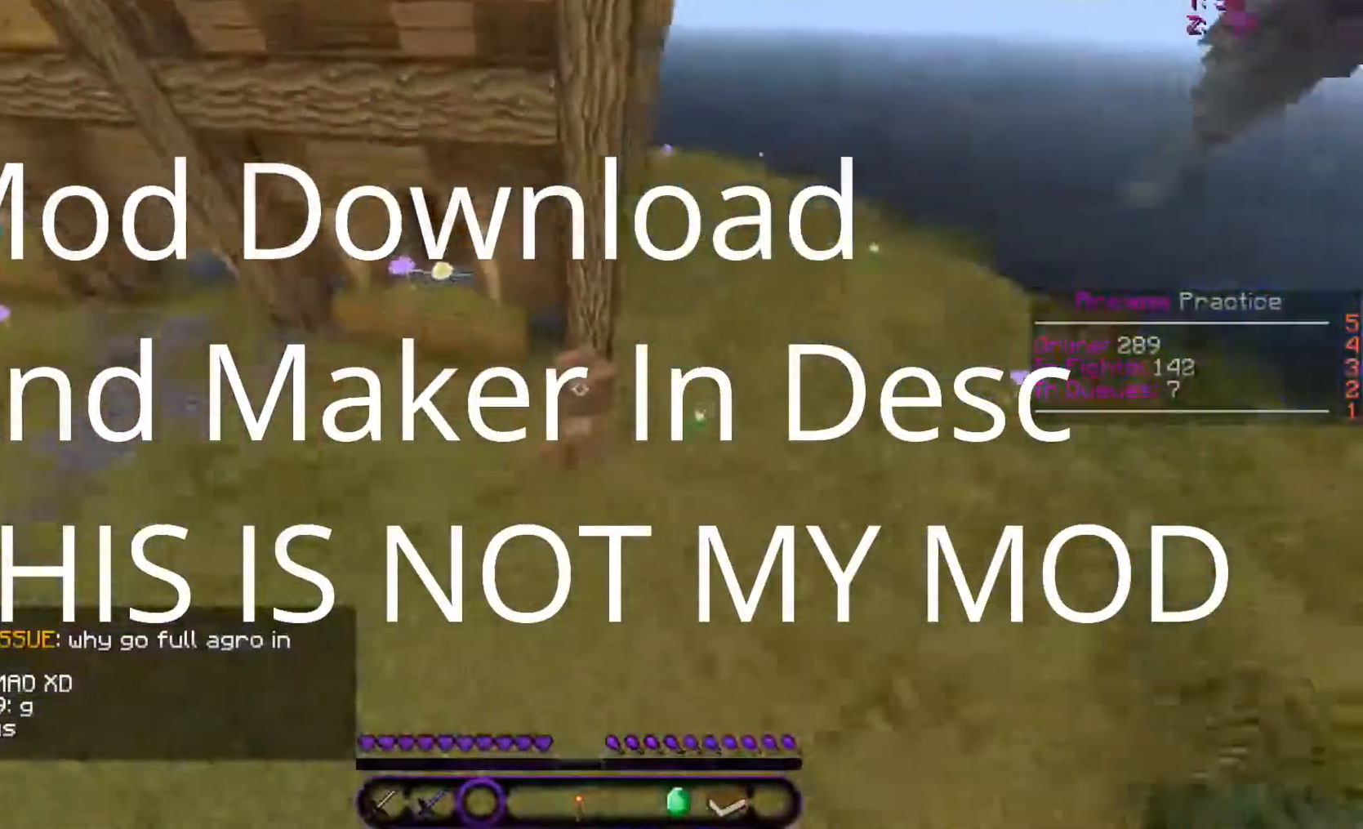
{"keys": ["a", "w"], "mouse": [], "events": [[167, "a", "down"], [167, "d", "up"]]}
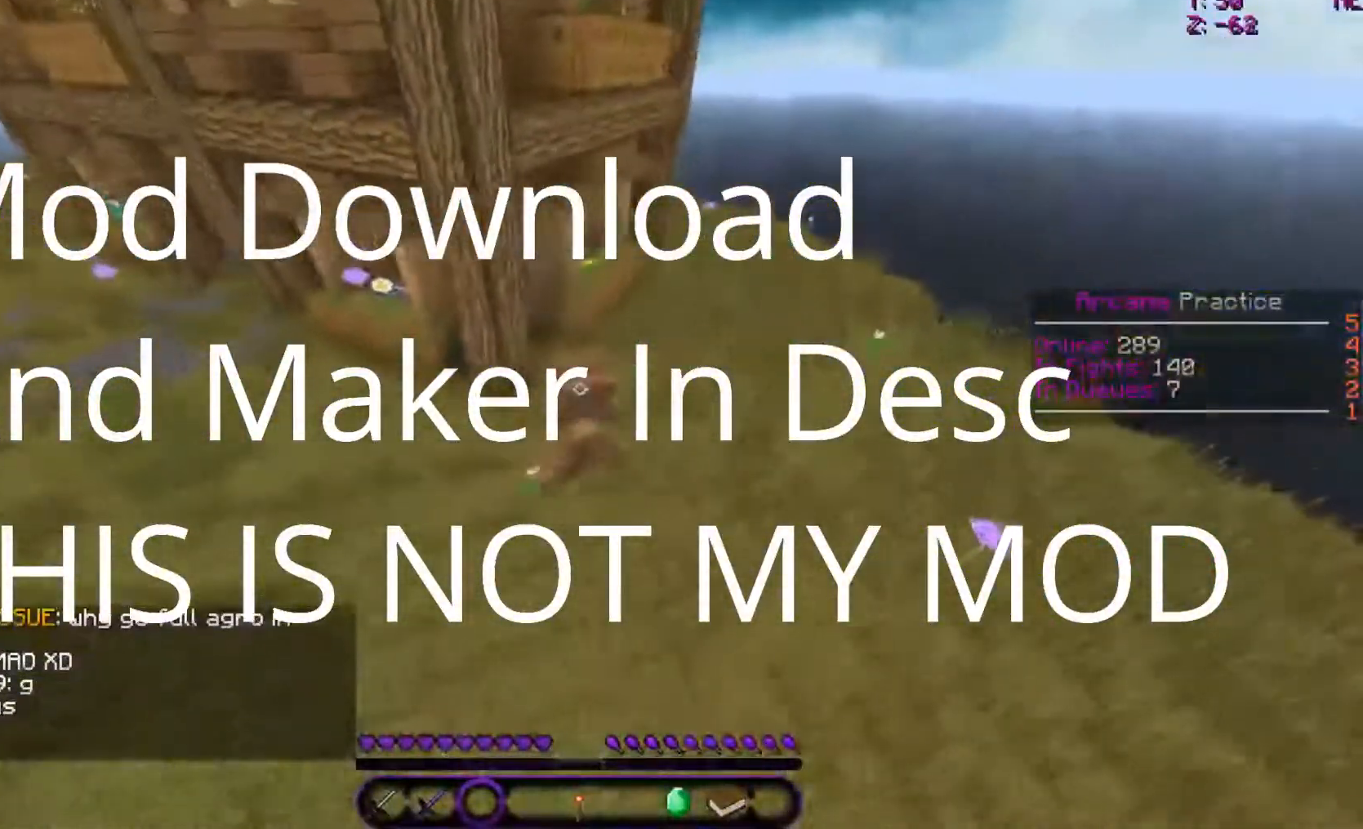
{"keys": ["w"], "mouse": [], "events": [[467, "a", "up"]]}
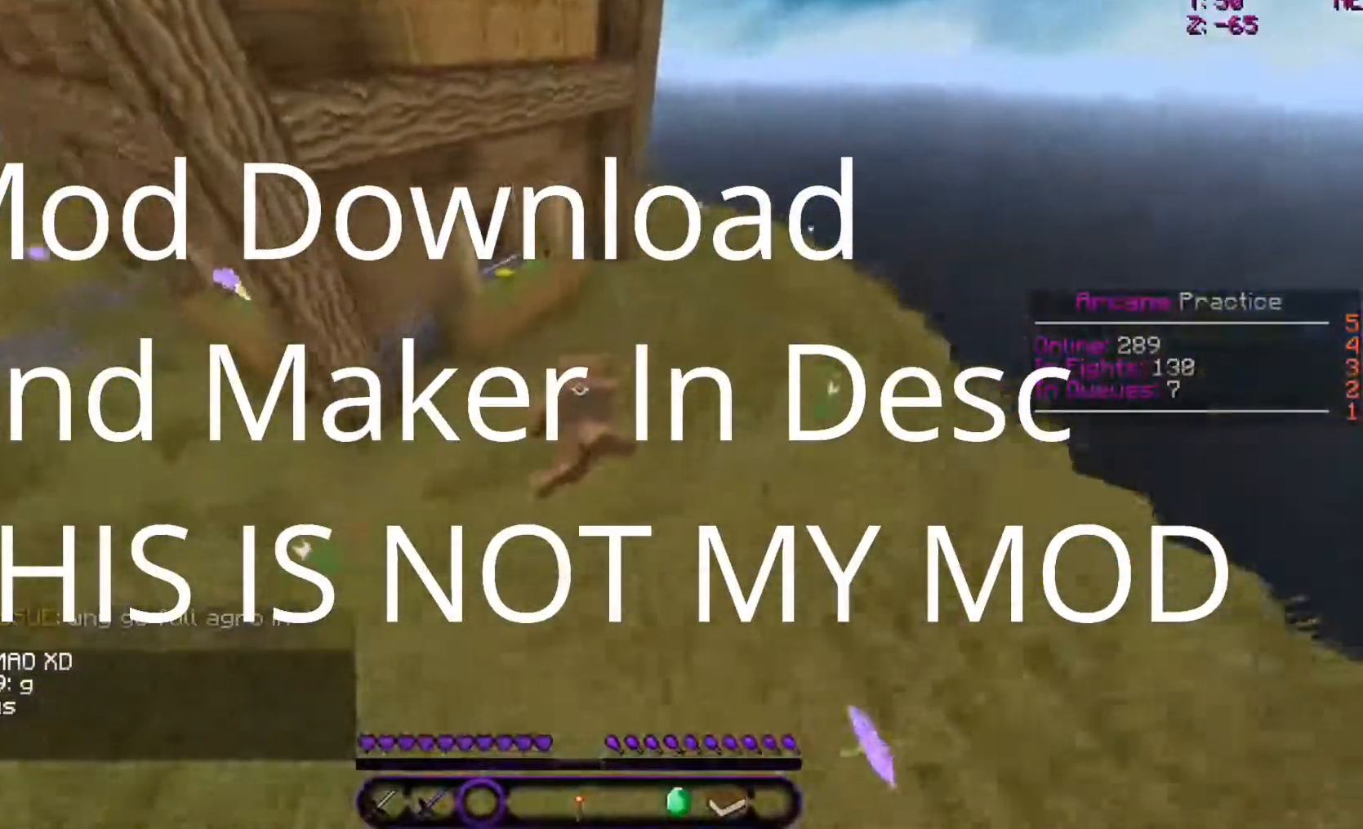
{"keys": ["w"], "mouse": [], "events": [[117, "a", "down"], [317, "a", "up"]]}
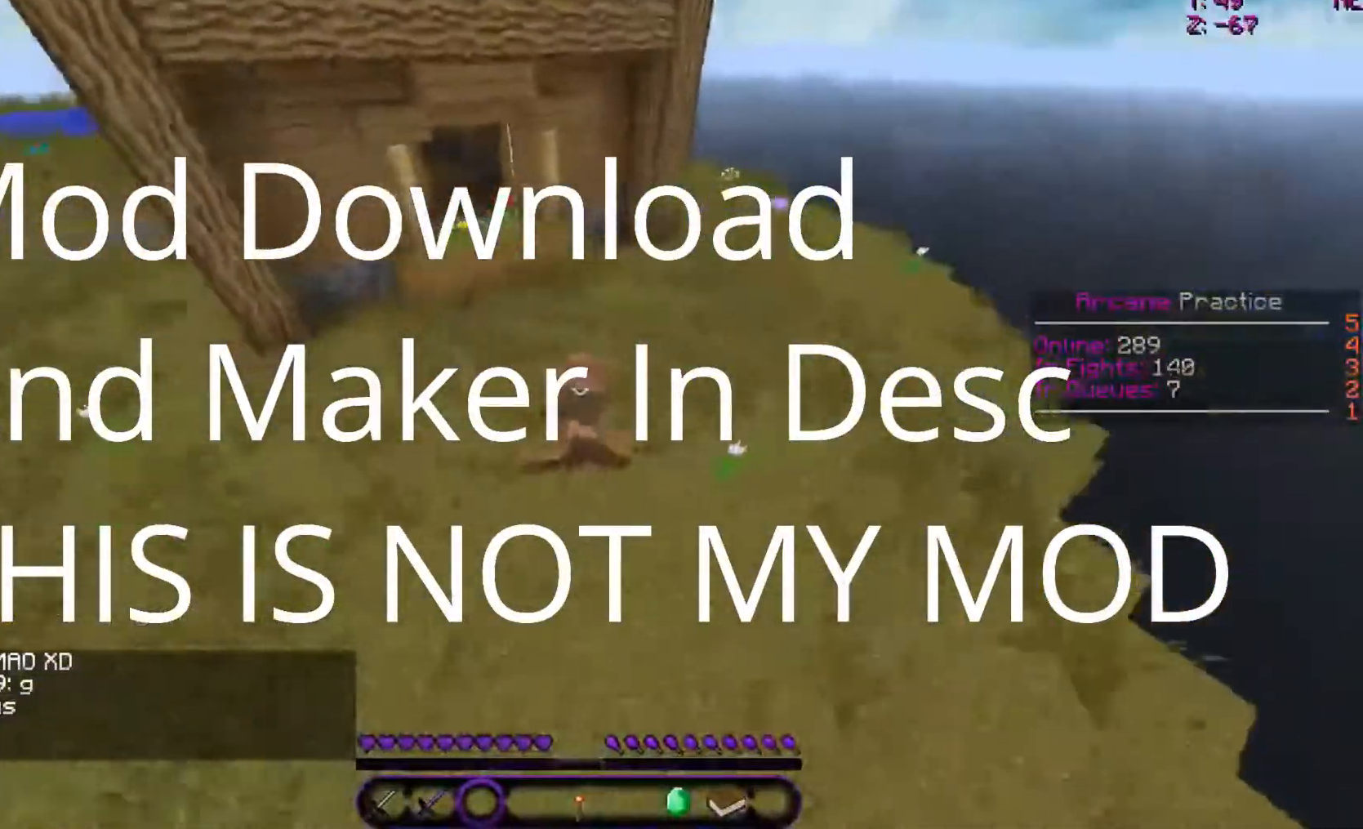
{"keys": ["a", "w"], "mouse": [], "events": [[117, "a", "down"]]}
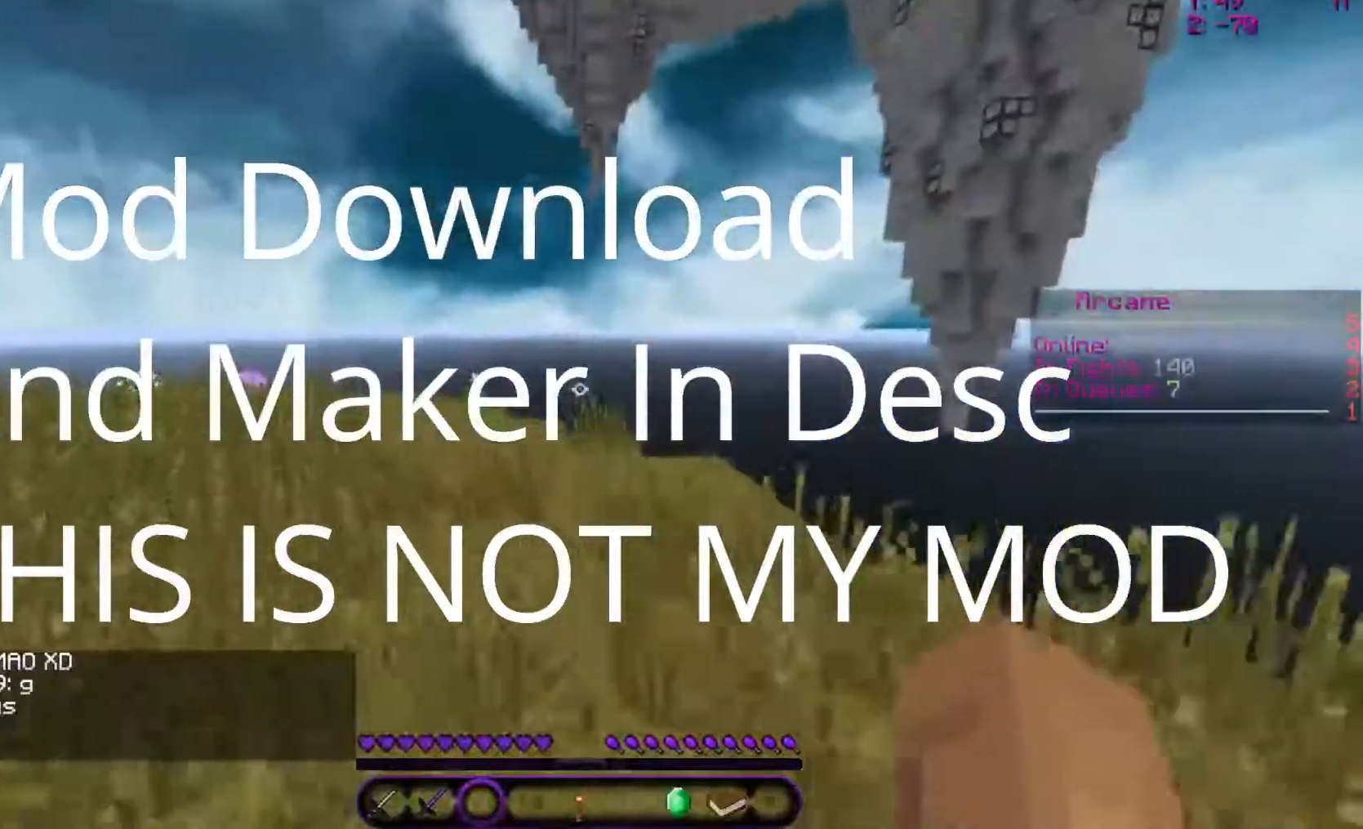
{"keys": ["w"], "mouse": [], "events": [[367, "a", "up"]]}
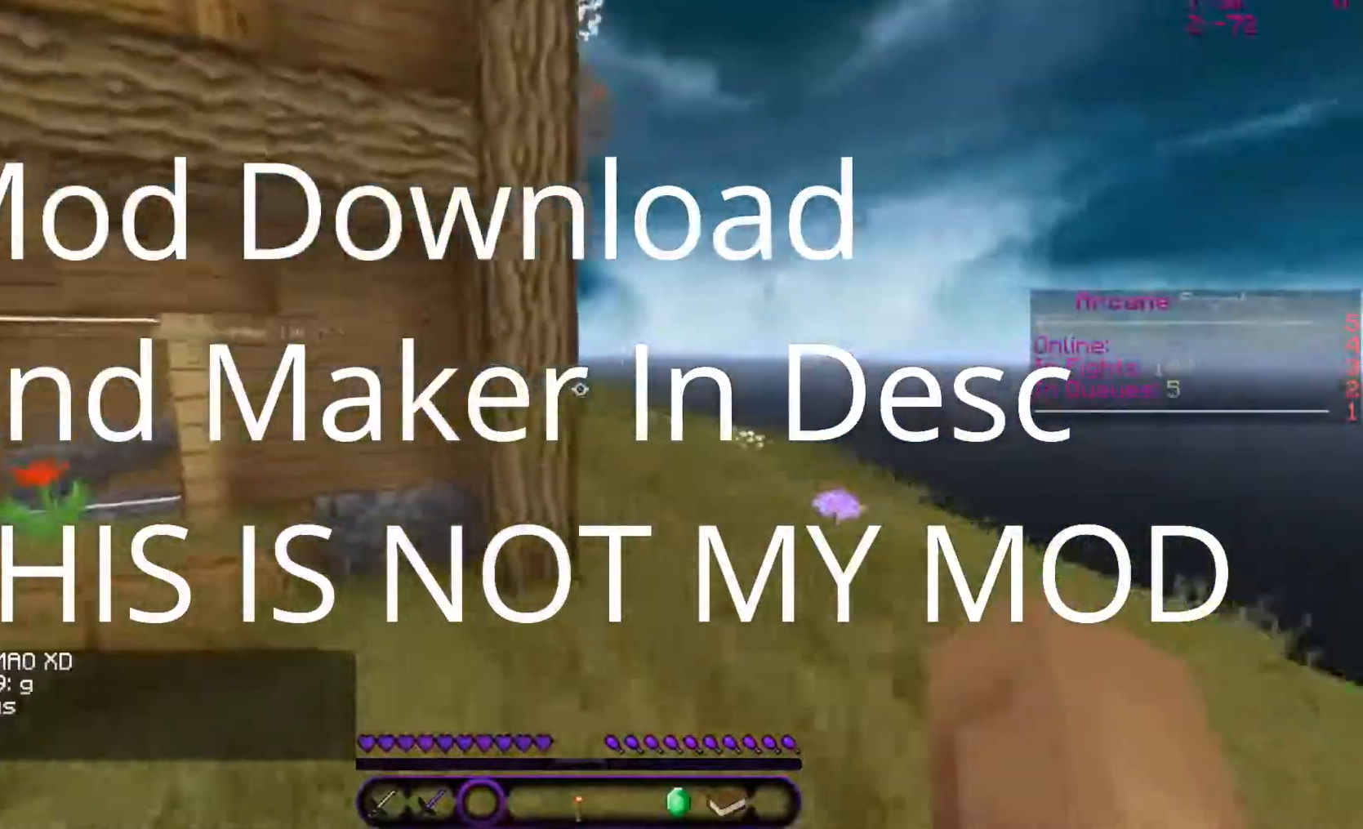
{"keys": ["w"], "mouse": ["left"], "events": [[317, "d", "down"], [367, "mouse_left", "down"], [467, "d", "up"]]}
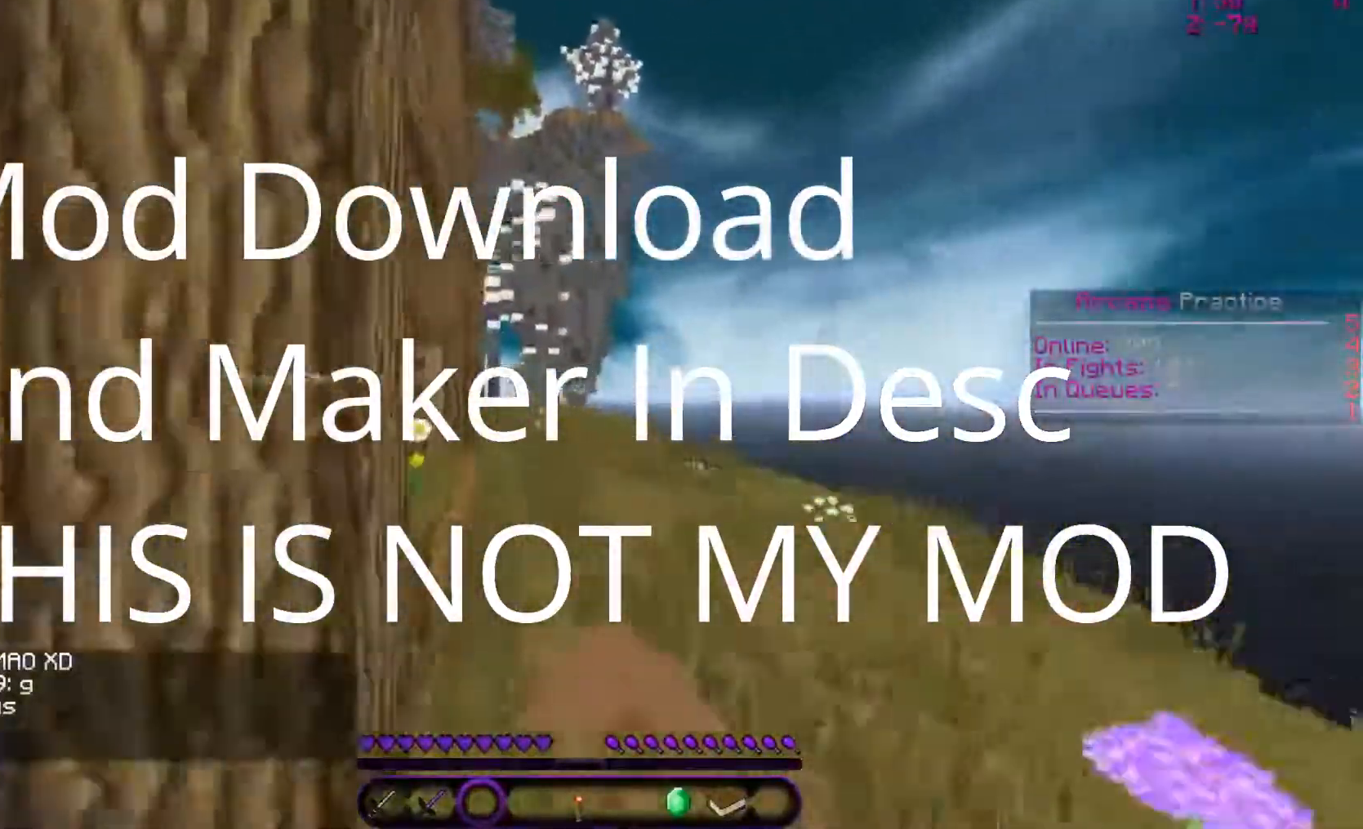
{"keys": ["w"], "mouse": [], "events": [[267, "mouse_left", "up"], [300, "mouse_left", "down"], [417, "mouse_left", "up"]]}
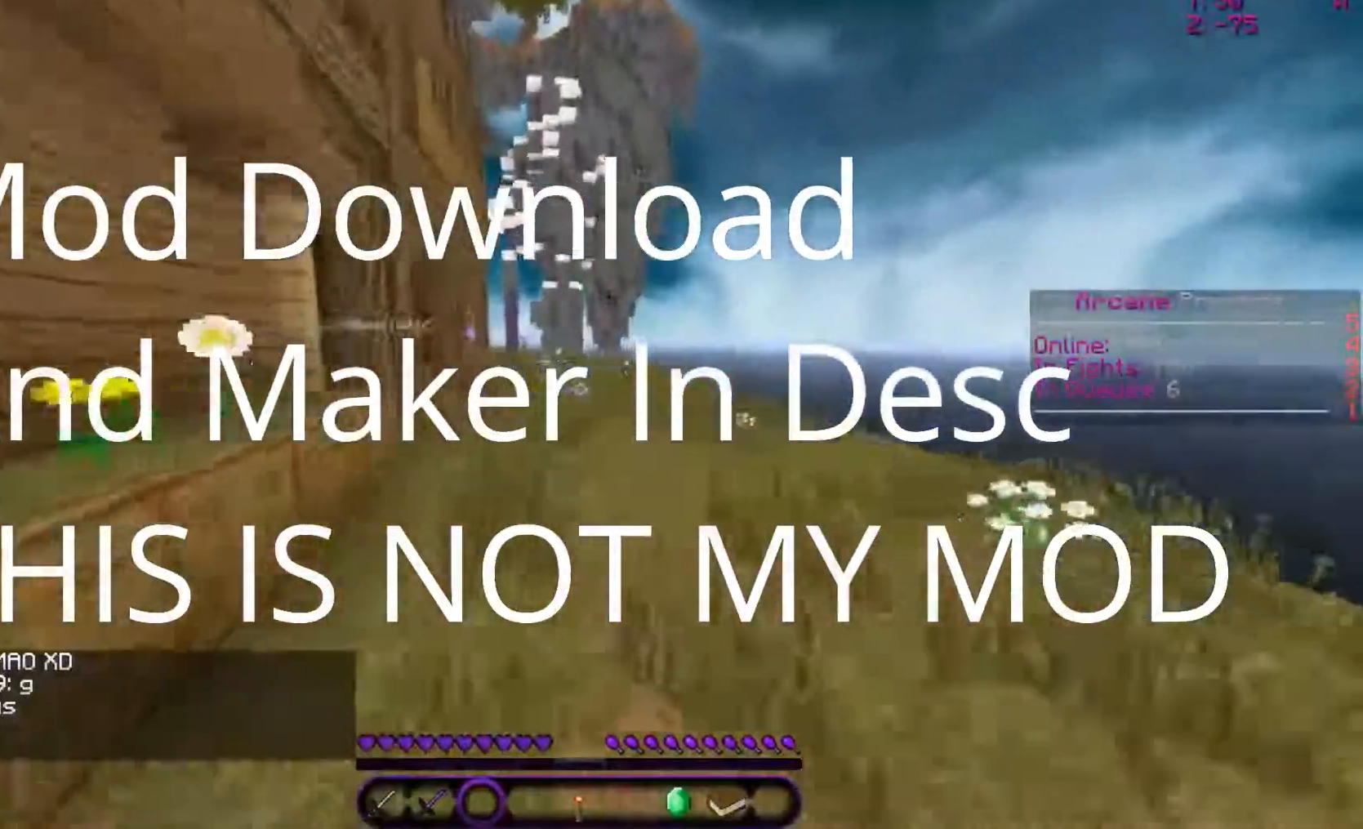
{"keys": ["w"], "mouse": [], "events": [[17, "mouse_left", "down"], [117, "mouse_left", "up"]]}
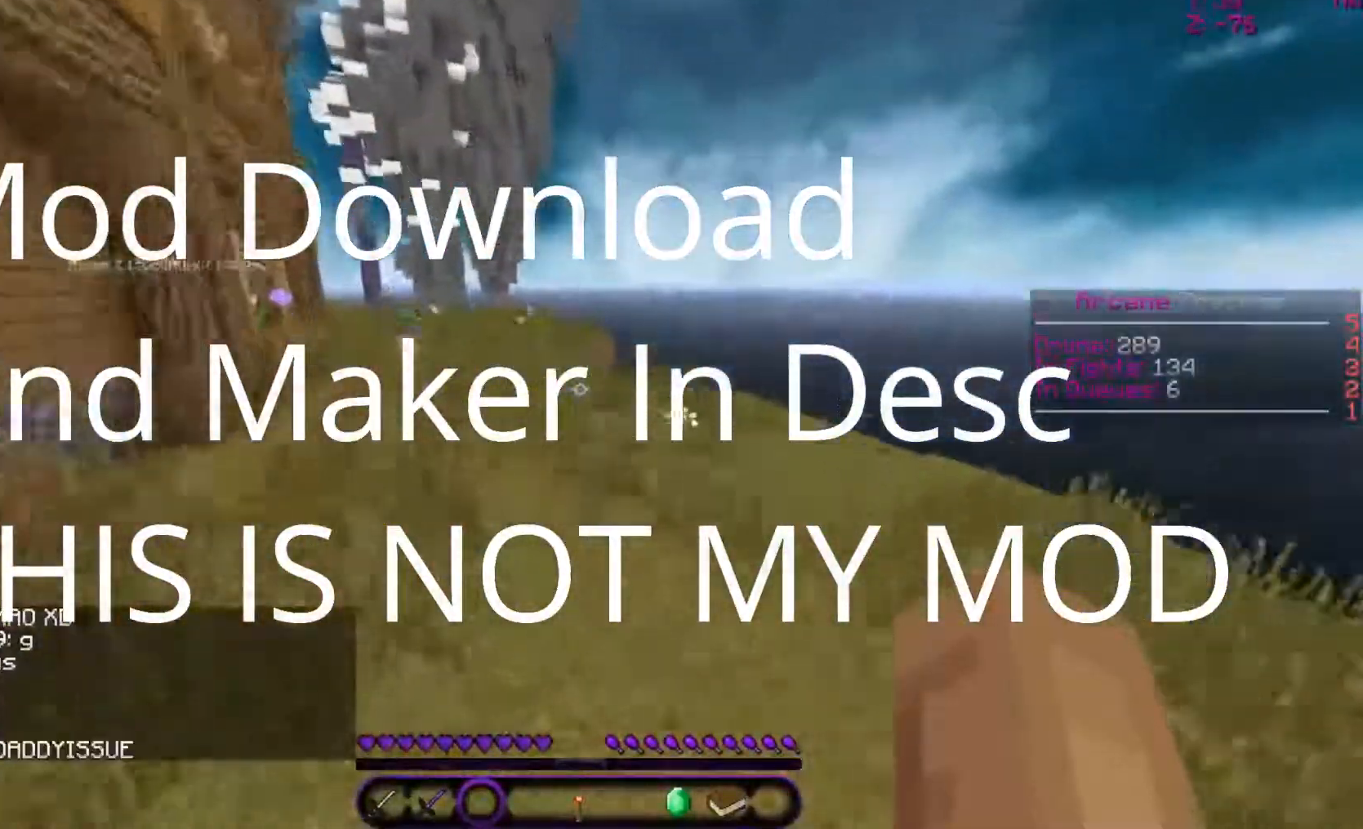
{"keys": ["w"], "mouse": [], "events": [[17, "d", "down"], [167, "d", "up"]]}
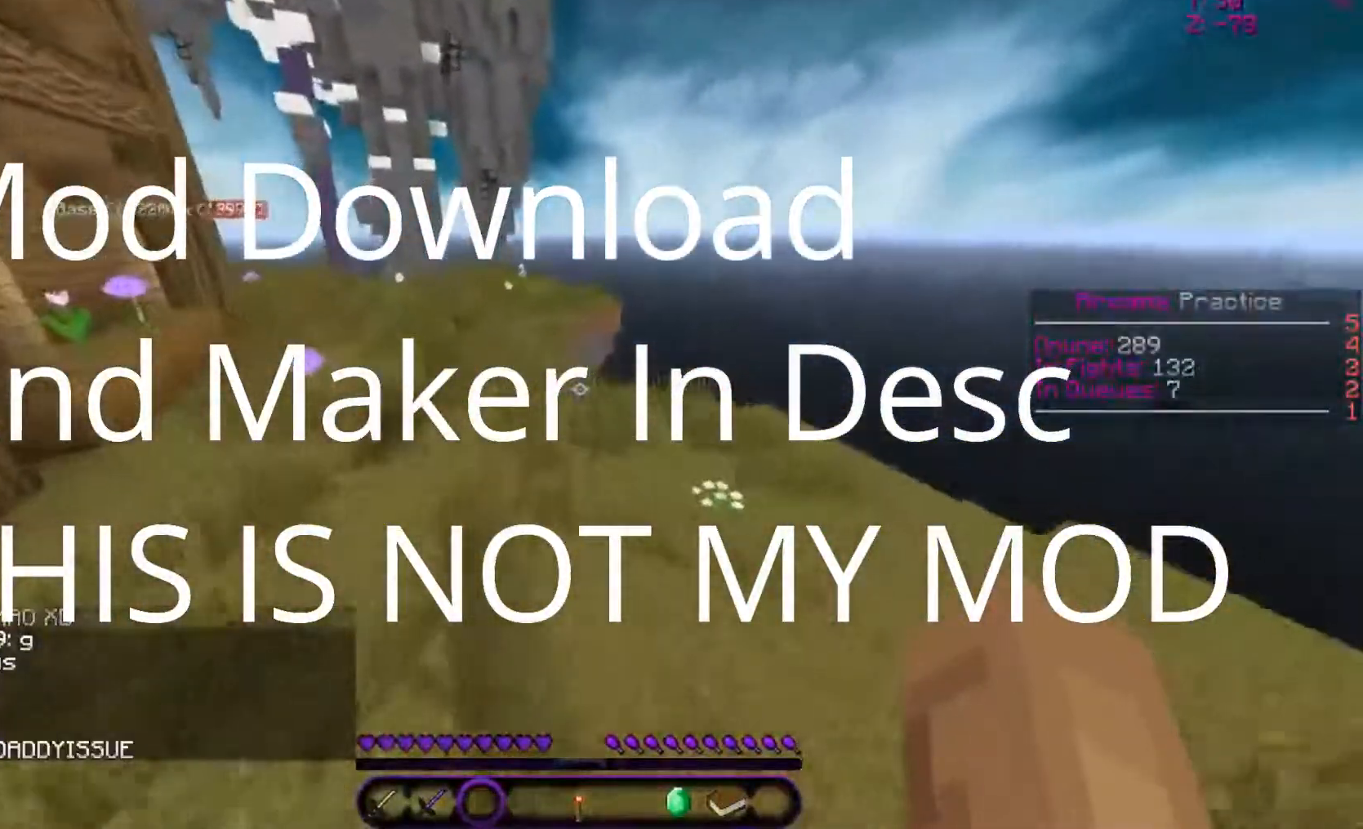
{"keys": ["w"], "mouse": [], "events": []}
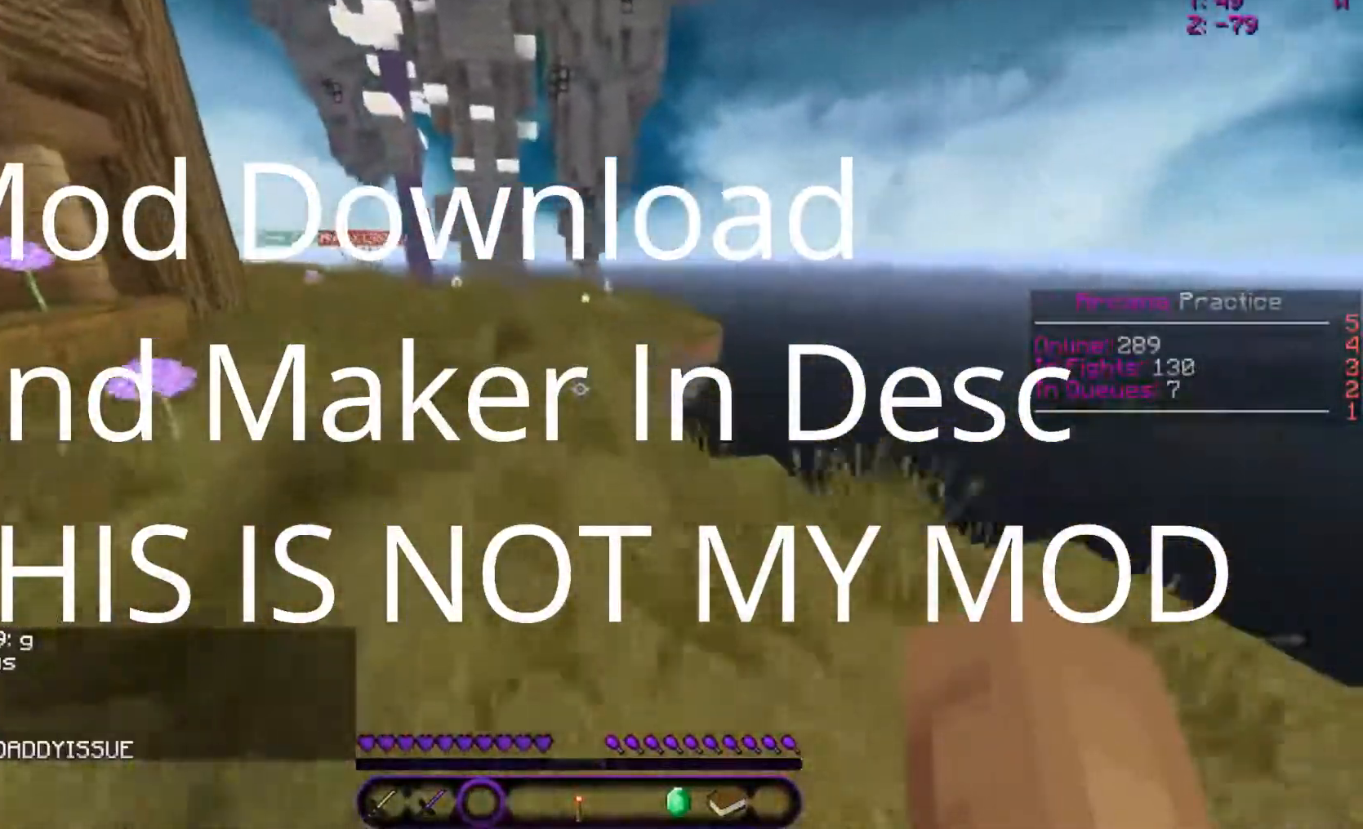
{"keys": ["w"], "mouse": [], "events": []}
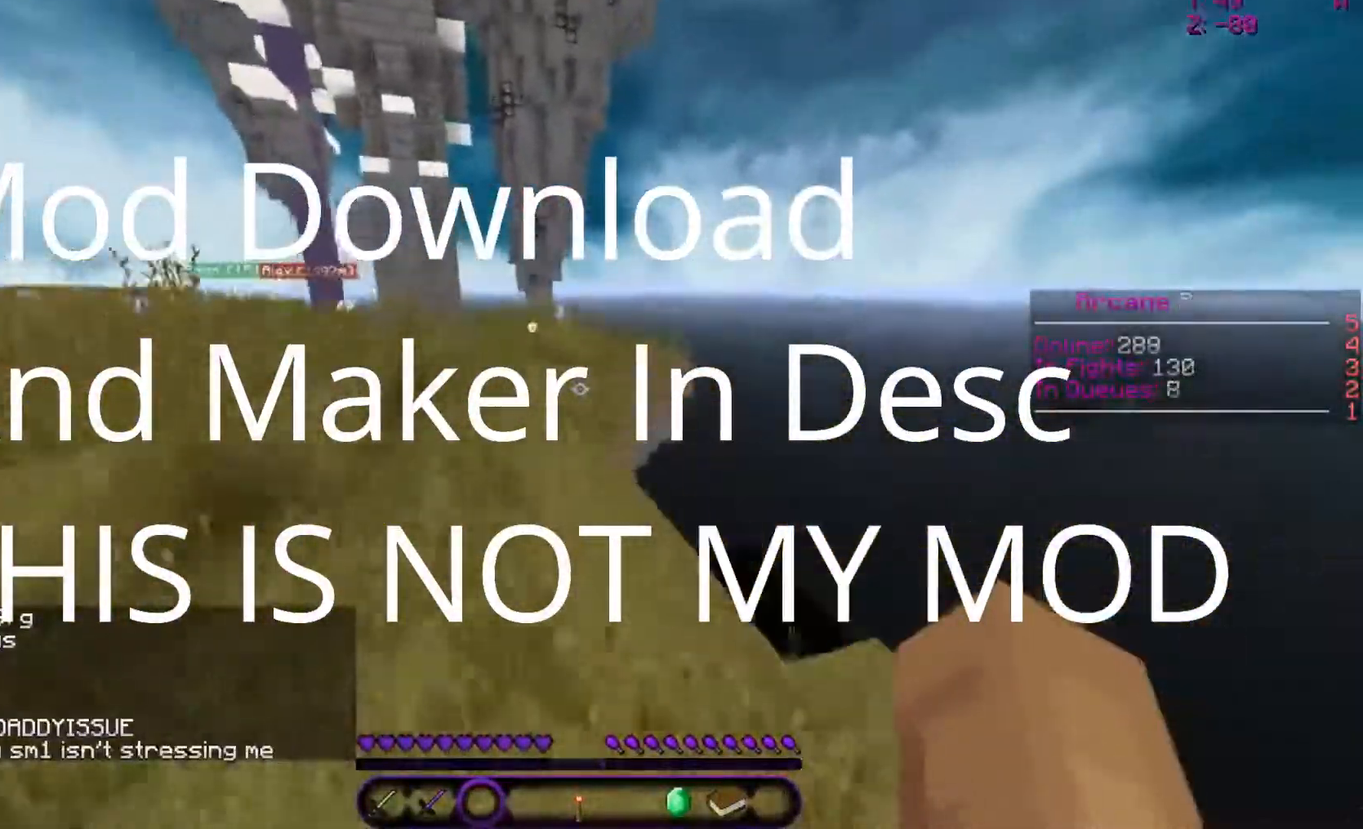
{"keys": ["w"], "mouse": [], "events": [[167, "mouse_left", "down"], [267, "mouse_left", "up"], [317, "mouse_left", "down"], [433, "mouse_left", "up"]]}
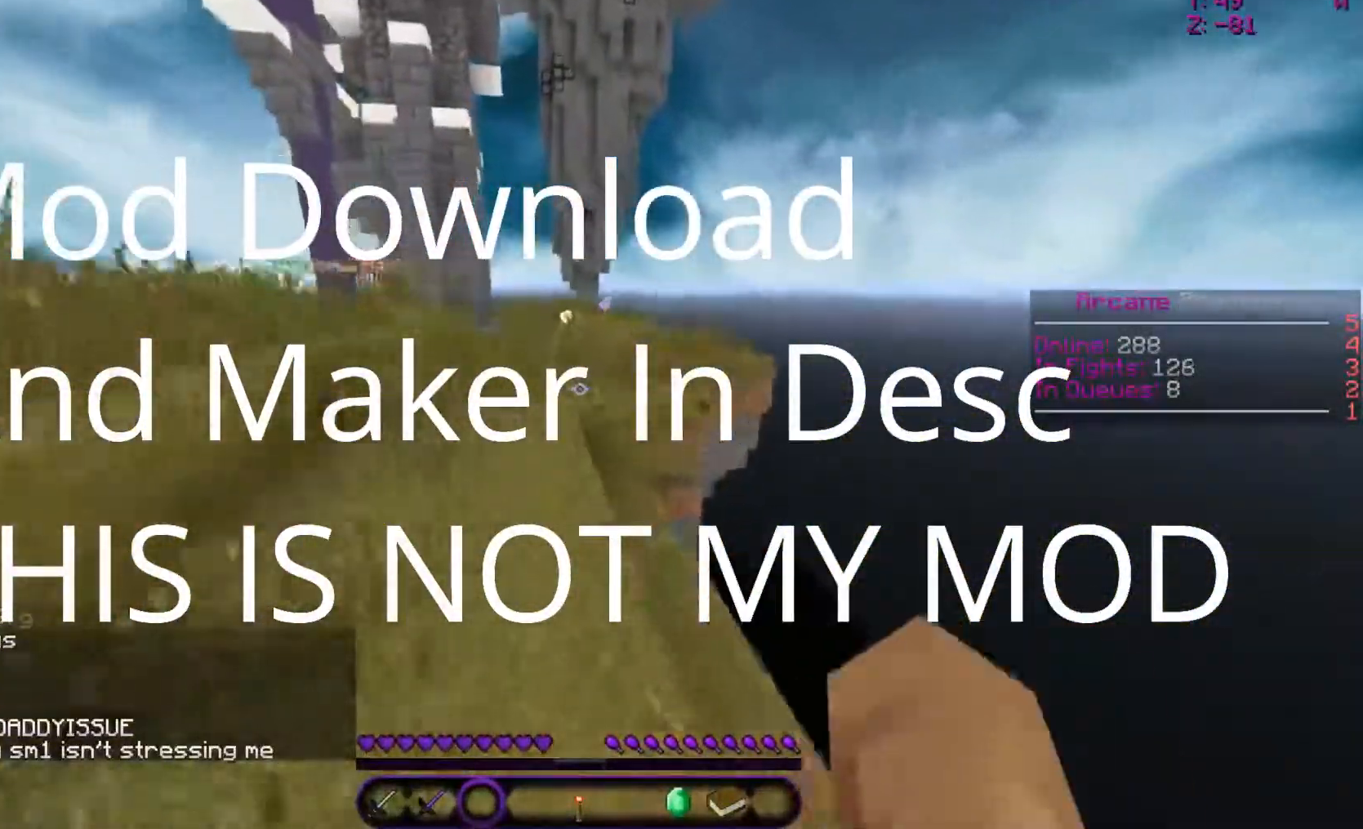
{"keys": ["w"], "mouse": [], "events": []}
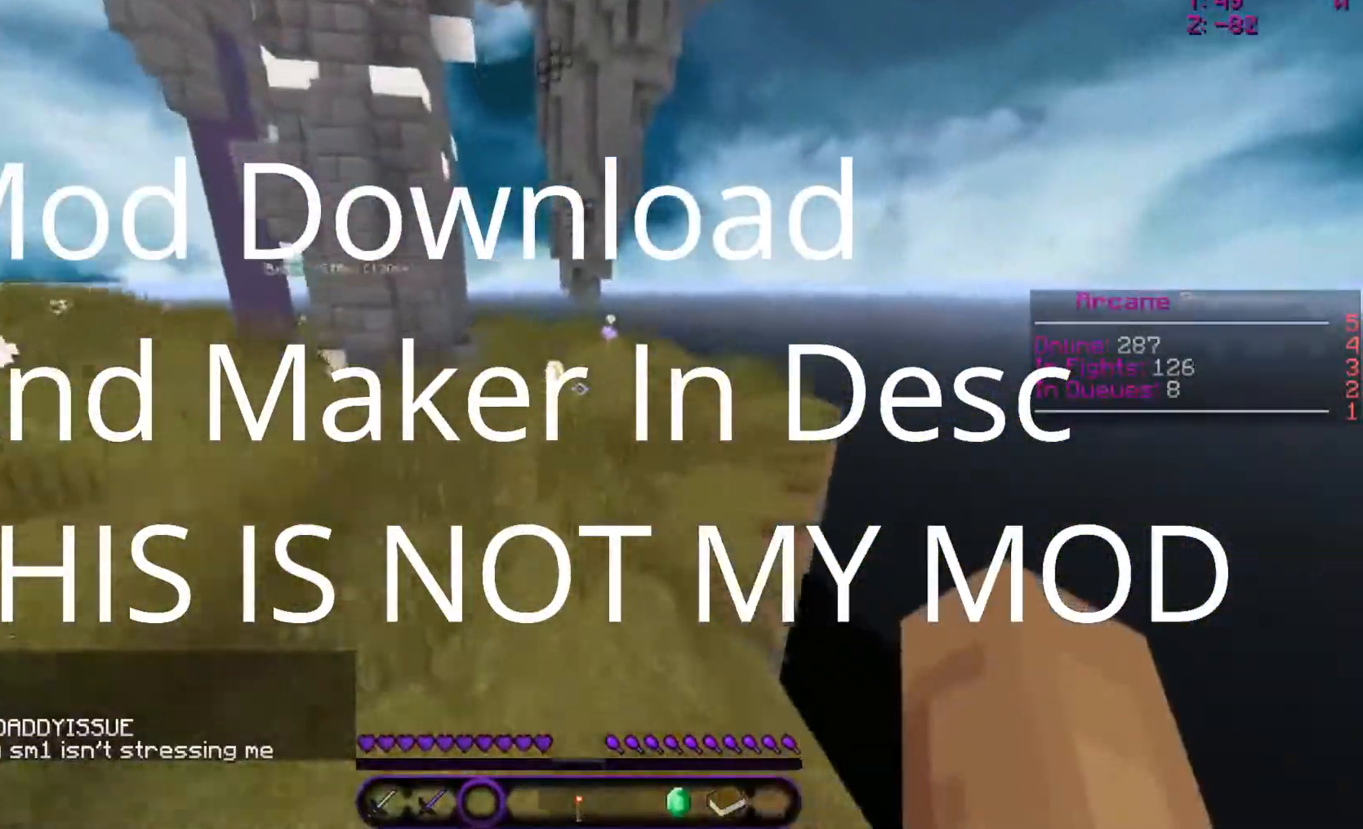
{"keys": ["w"], "mouse": [], "events": []}
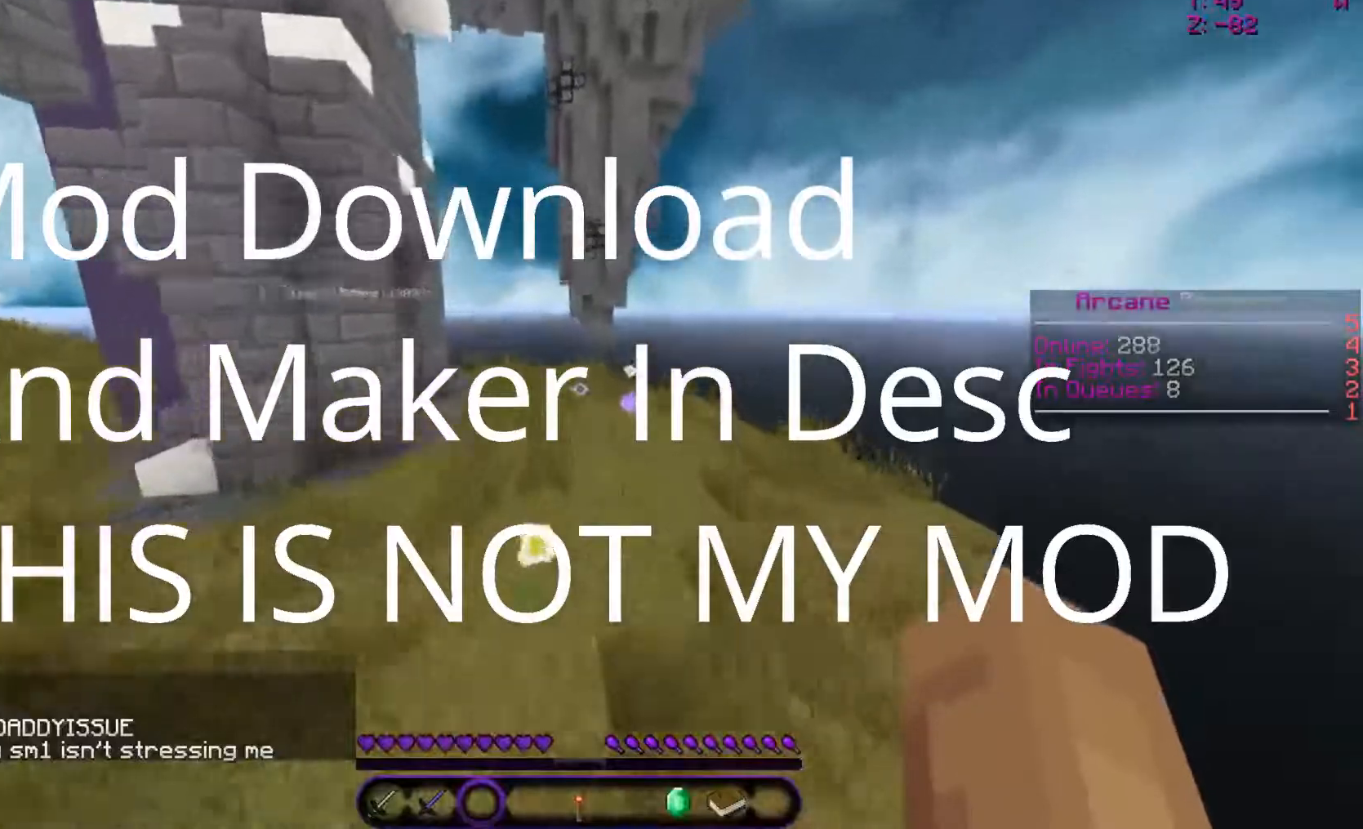
{"keys": ["w"], "mouse": [], "events": []}
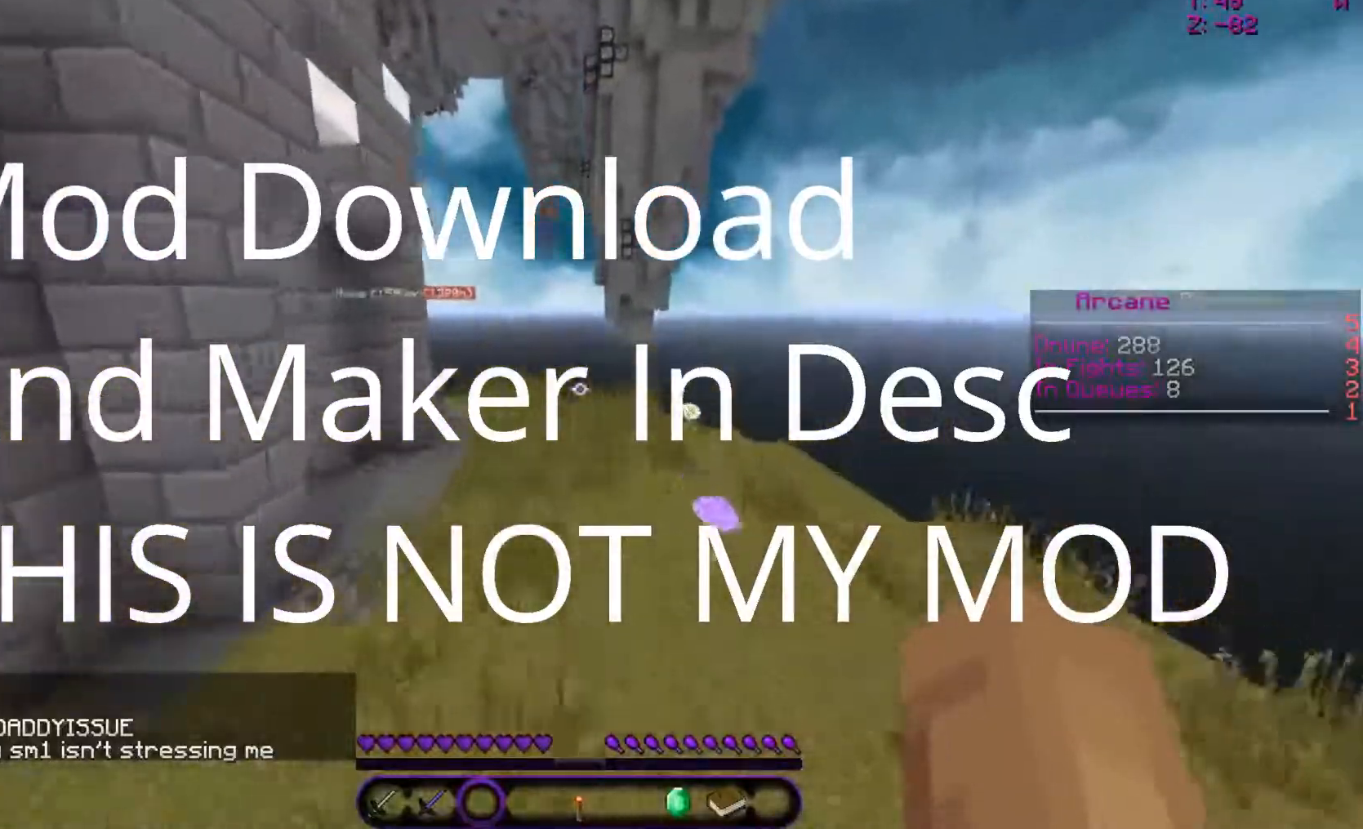
{"keys": ["d", "w"], "mouse": [], "events": [[483, "d", "down"]]}
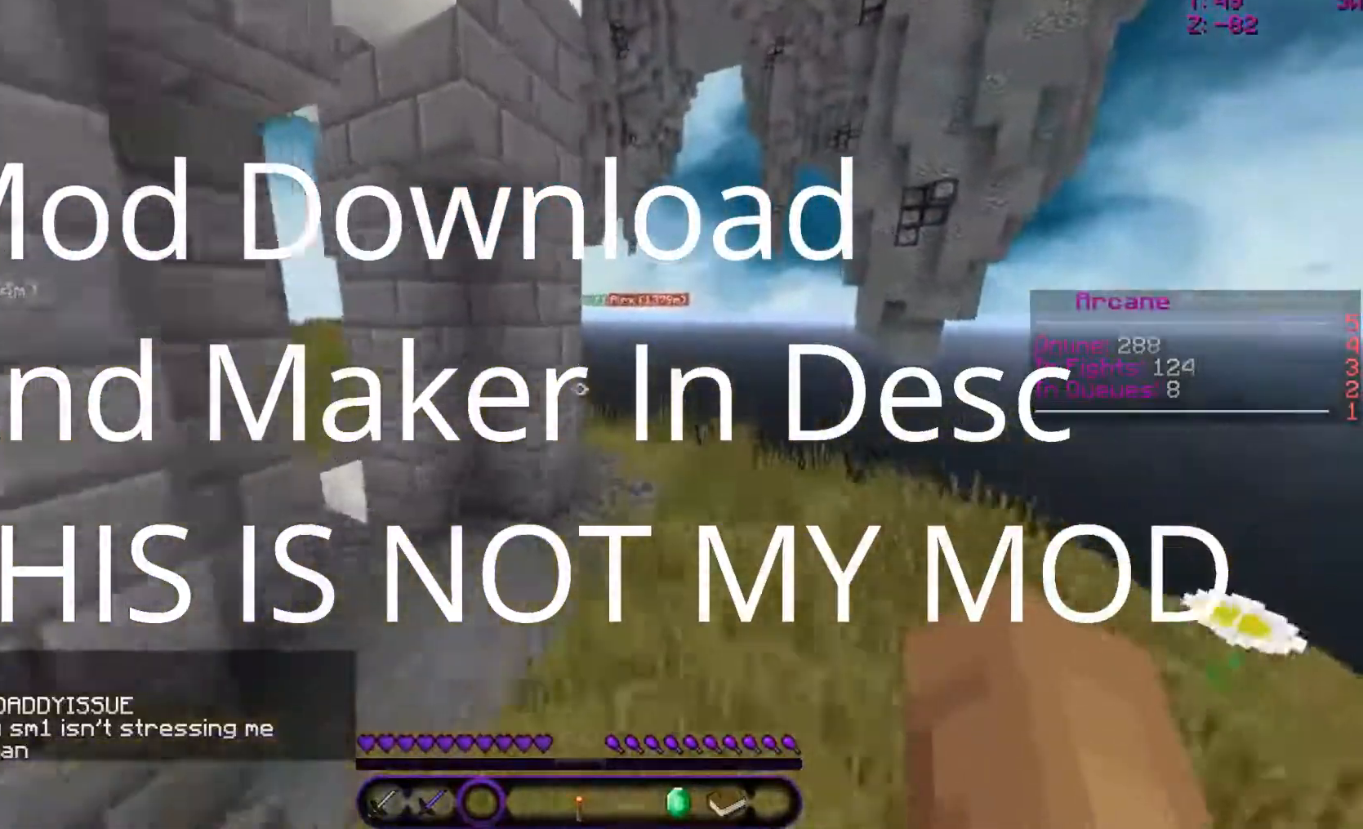
{"keys": ["w"], "mouse": [], "events": [[283, "d", "up"]]}
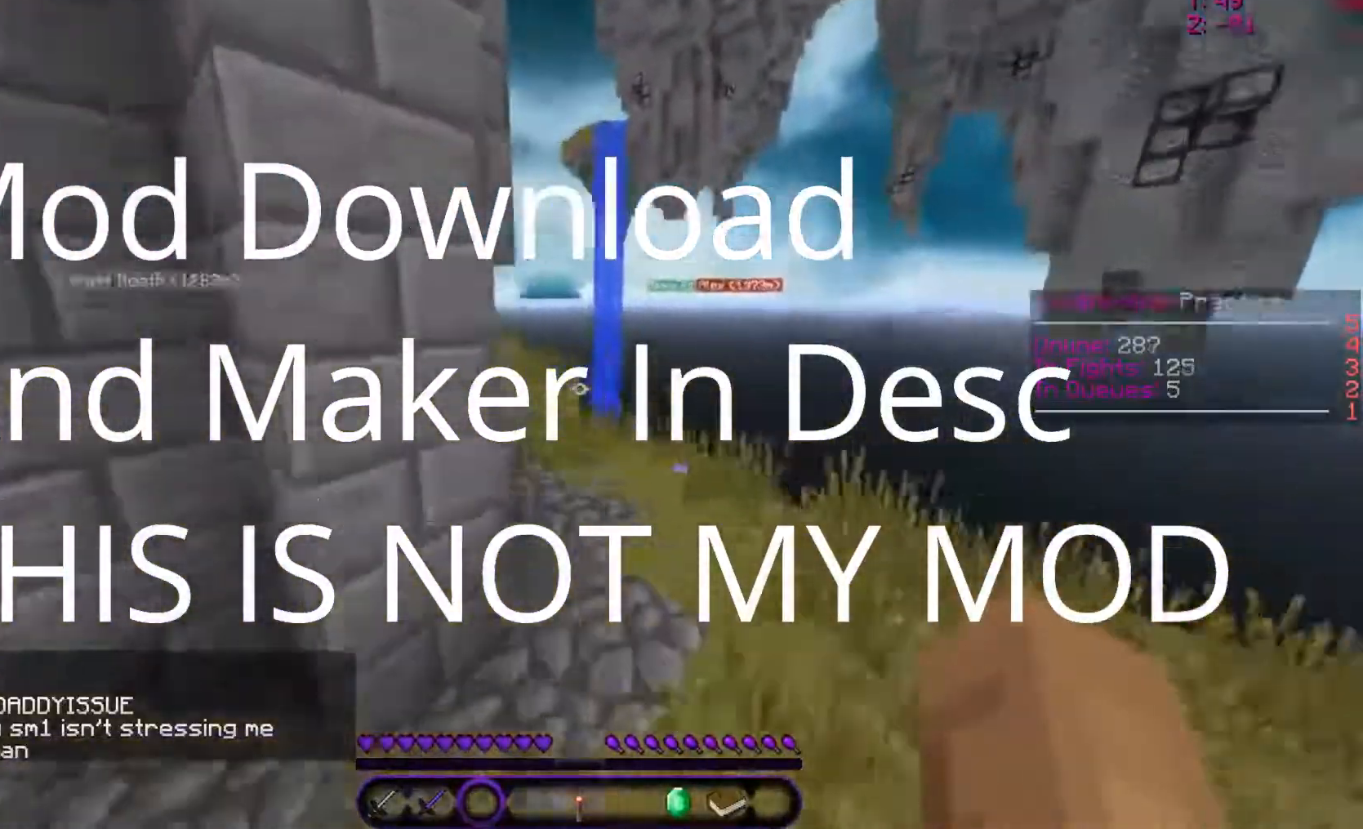
{"keys": ["w"], "mouse": [], "events": [[133, "mouse_left", "down"], [233, "mouse_left", "up"], [333, "mouse_left", "down"], [433, "mouse_left", "up"]]}
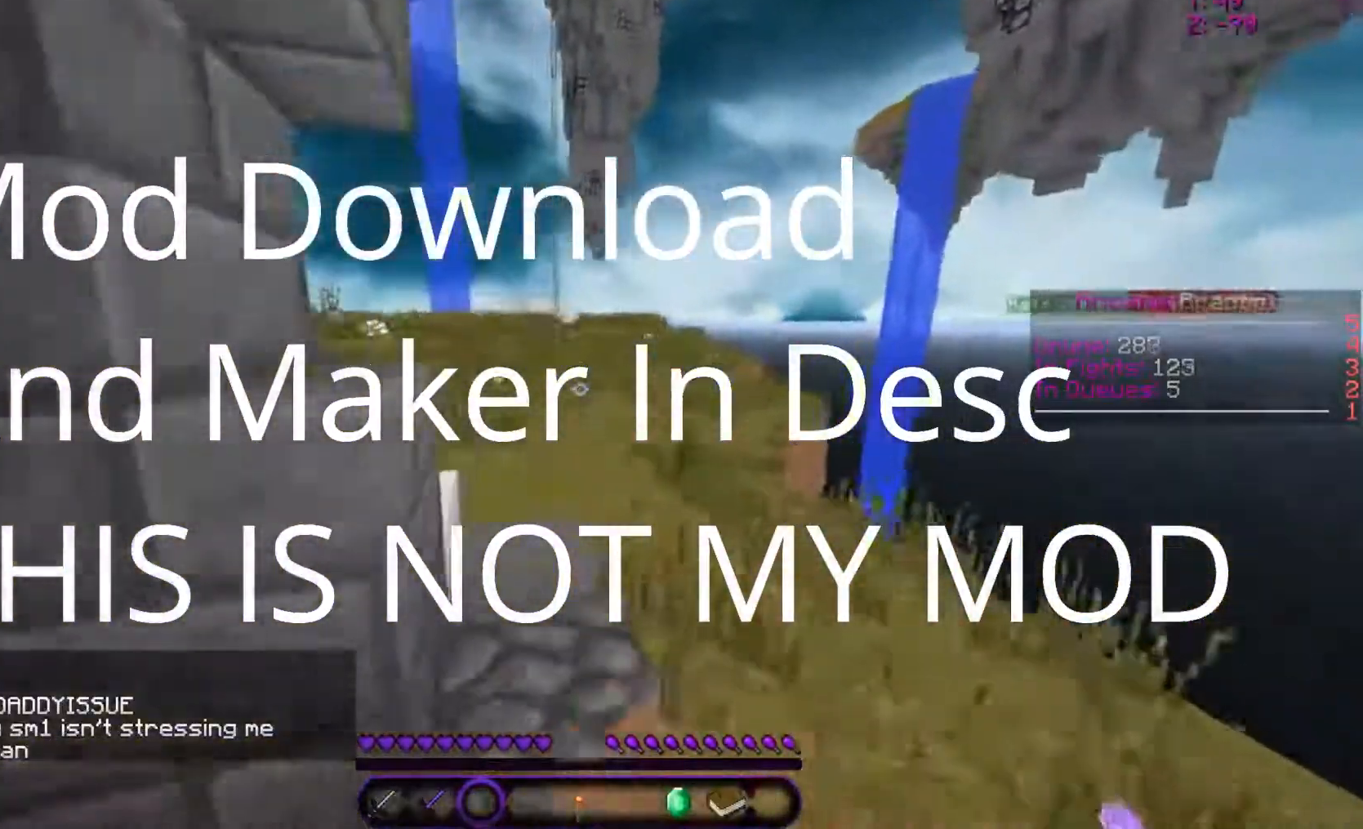
{"keys": ["w"], "mouse": [], "events": [[33, "d", "down"], [133, "d", "up"]]}
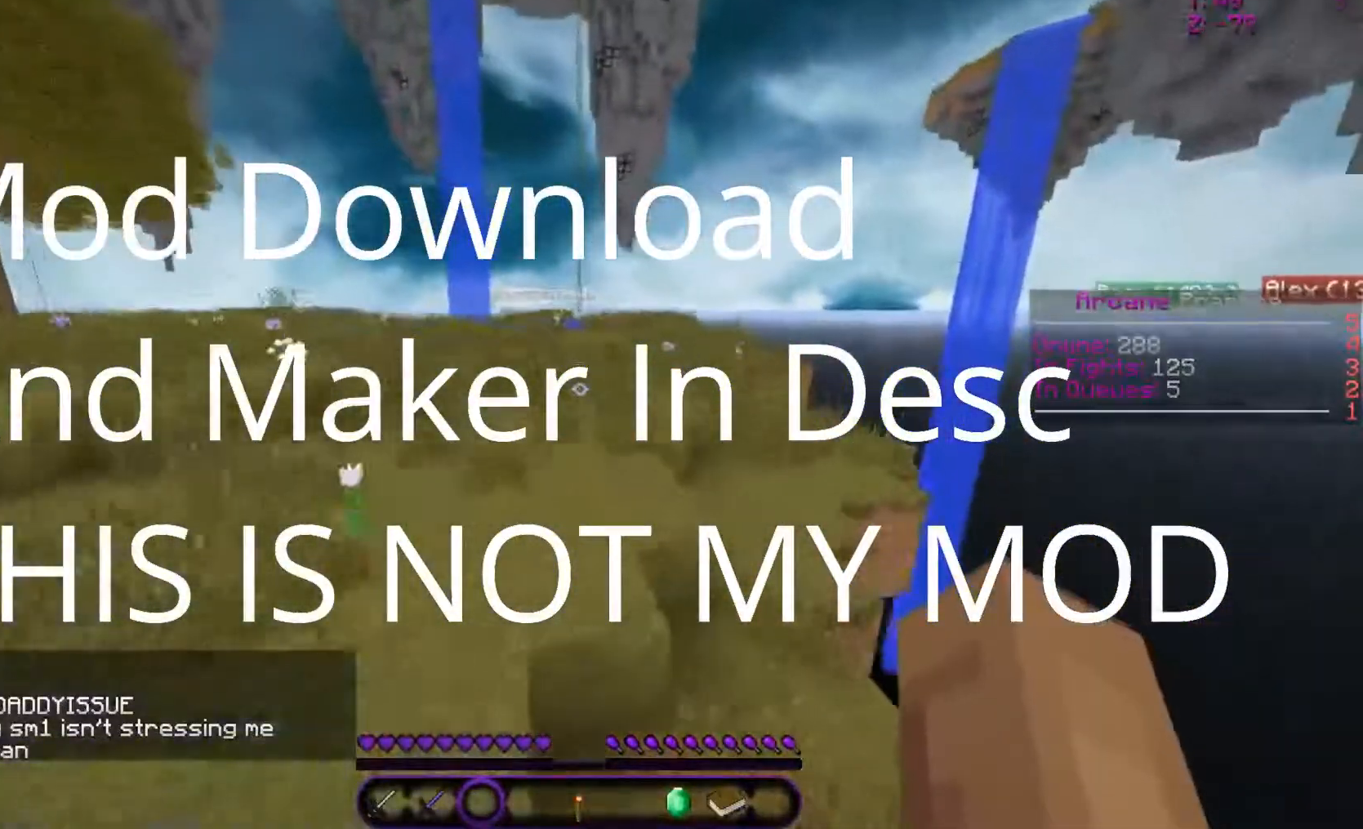
{"keys": ["w"], "mouse": [], "events": []}
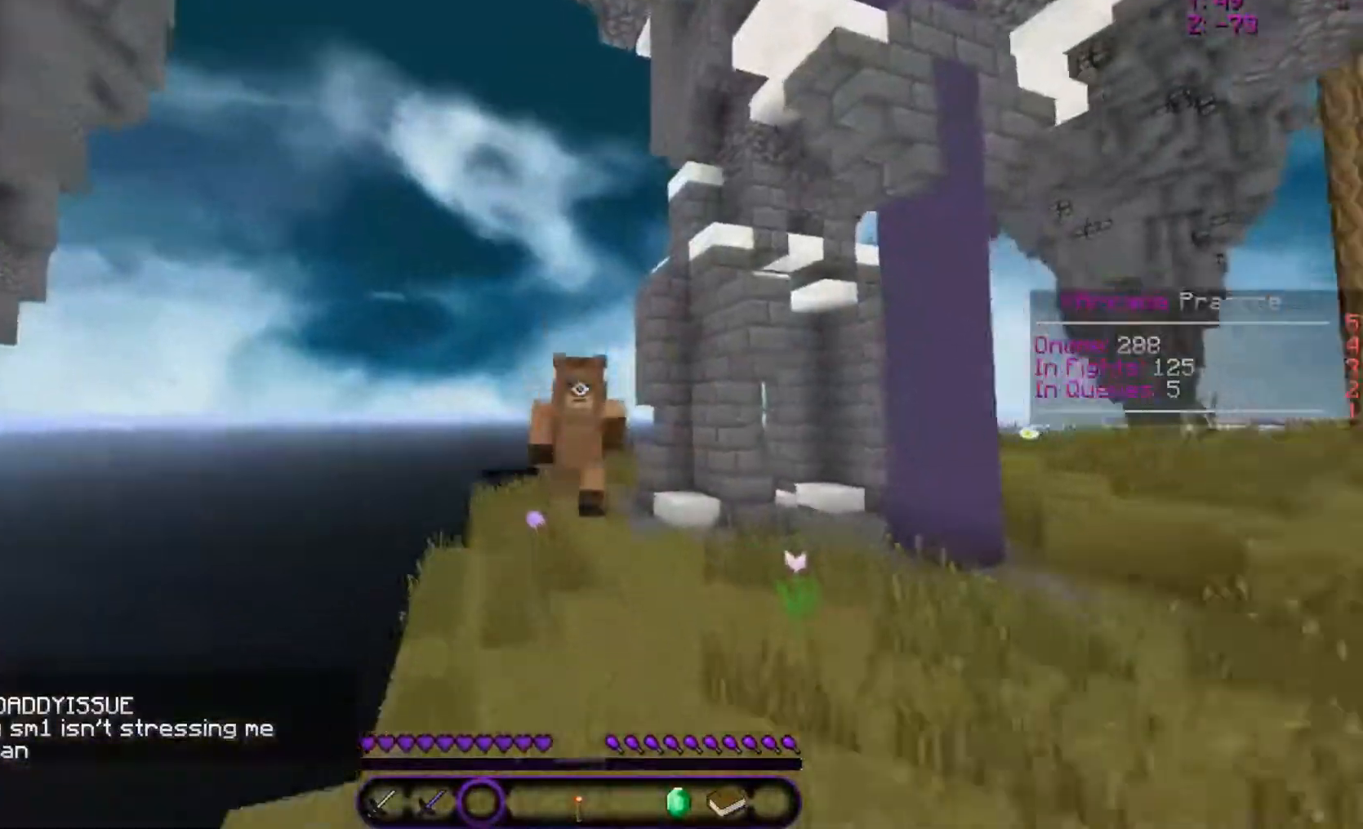
{"keys": ["w"], "mouse": [], "events": []}
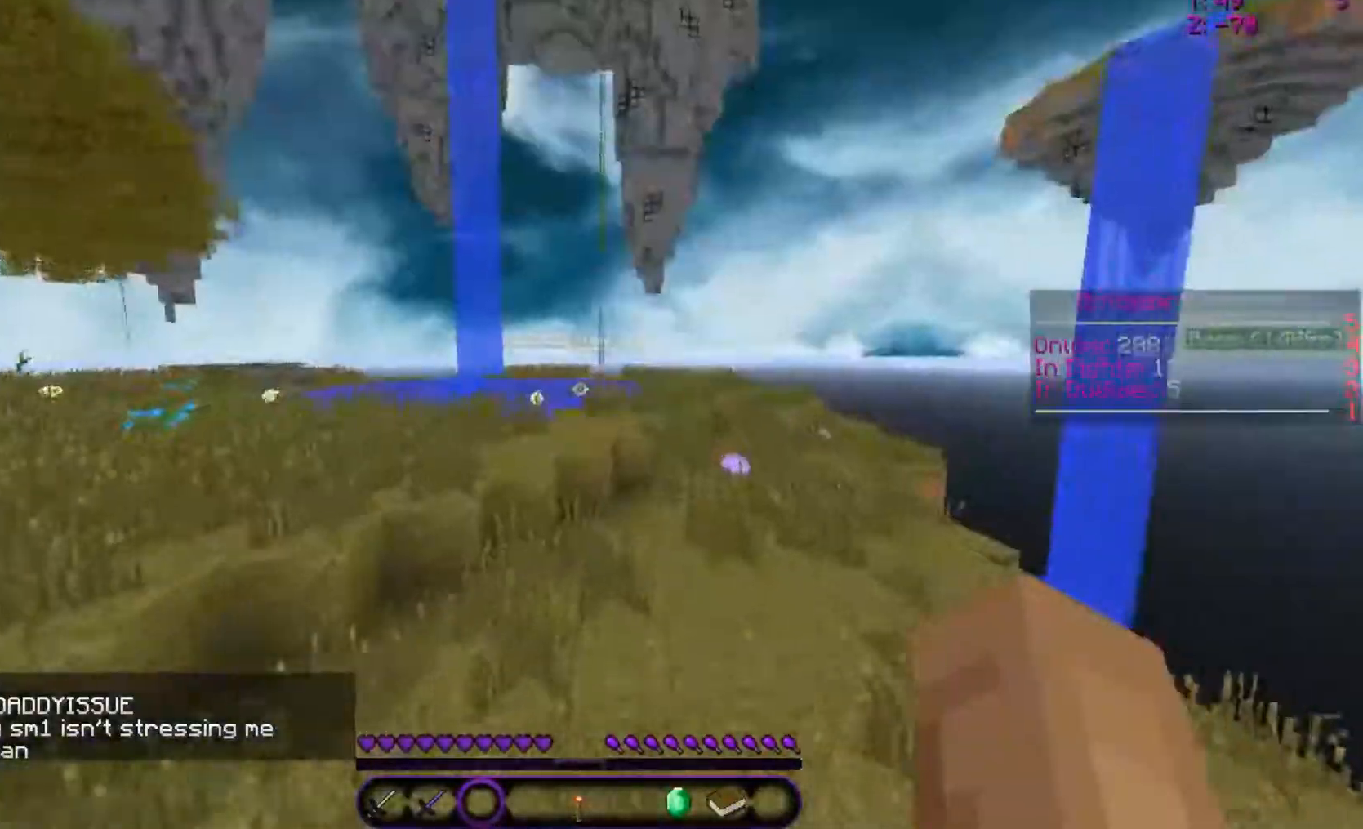
{"keys": ["w"], "mouse": [], "events": [[183, "mouse_left", "down"], [233, "mouse_left", "up"], [333, "mouse_left", "down"], [383, "mouse_left", "up"]]}
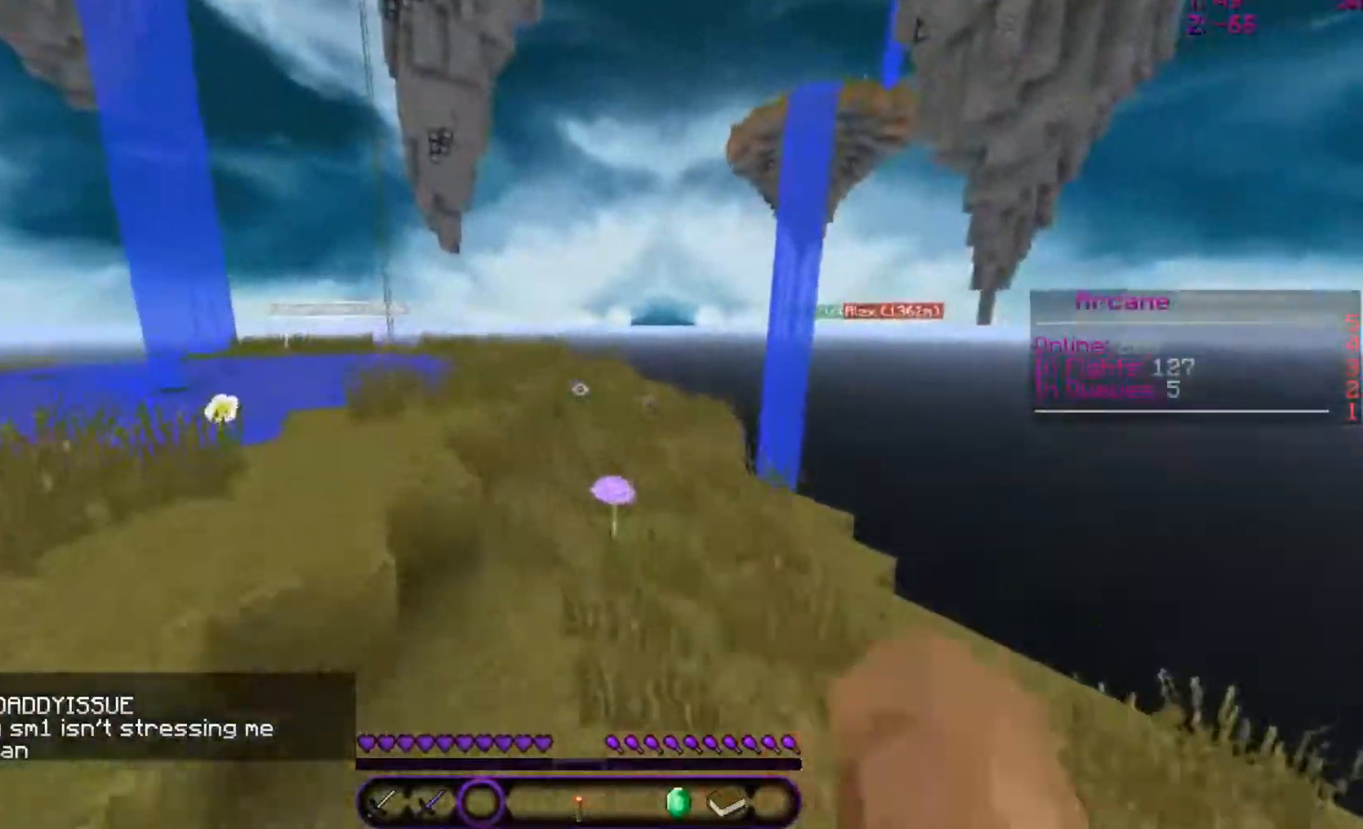
{"keys": ["w"], "mouse": [], "events": []}
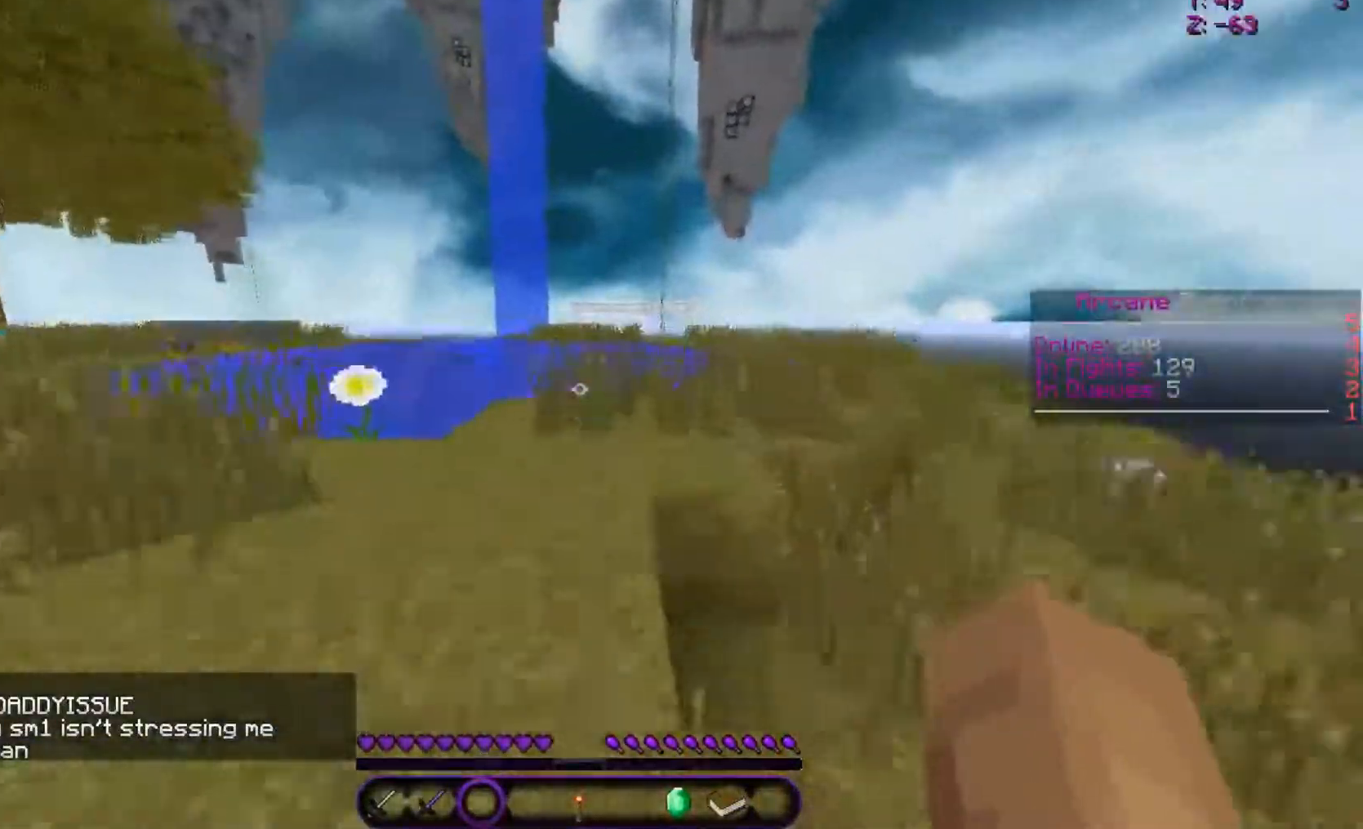
{"keys": ["w"], "mouse": [], "events": []}